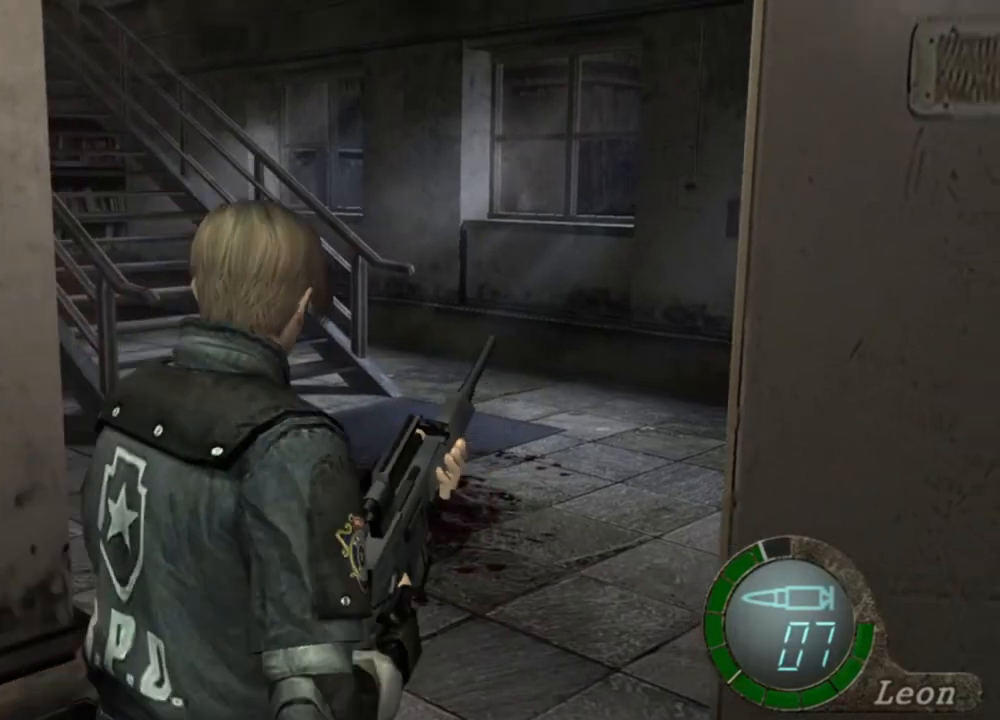
Gameplay with keyboard and mouse; each line is a JSON object with the keys and mouse buttons held at the frame after it. "events" lists presses ("down") and releases ("up") of "1", "2", "3", "4", "5", "a", "alt", "b", "c", "ctrl", "d", "e", "f", "g", "q", "r", "s", "shift", "space", "t", "tab", "tilde", "v", "w", "x", "z", "mouse_left", "mouse_wheel", "mouse_right", "mouse_mb4" and "mouse_mb5" between this image and that frame as [ms after this image, input, new state], when the widget could be followed in between. "mouse_left", "mouse_wheel", "mouse_right", "mouse_mb4", "mouse_mb5" = the "left", "wheel", "right", "mb4", "mb5" buttons of the "mouse" list. No other keys are recorded. "wheel" means that the mouse wheel is clicked or scrolled. Mouse movement is not recorded.
{"keys": ["w"], "mouse": [], "events": []}
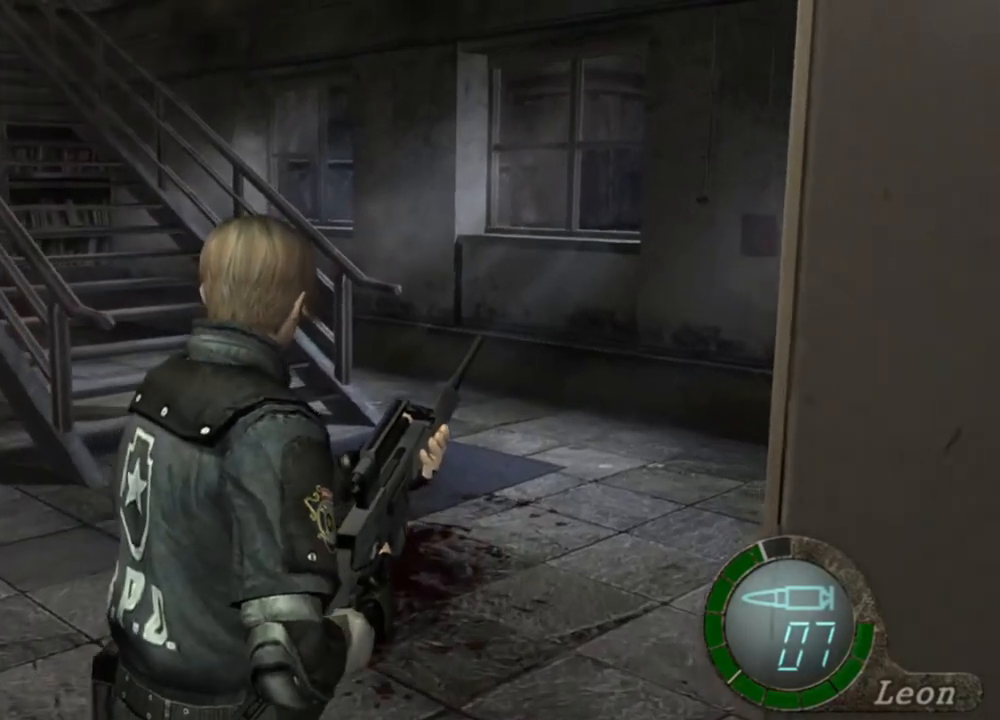
{"keys": [], "mouse": [], "events": [[483, "w", "up"]]}
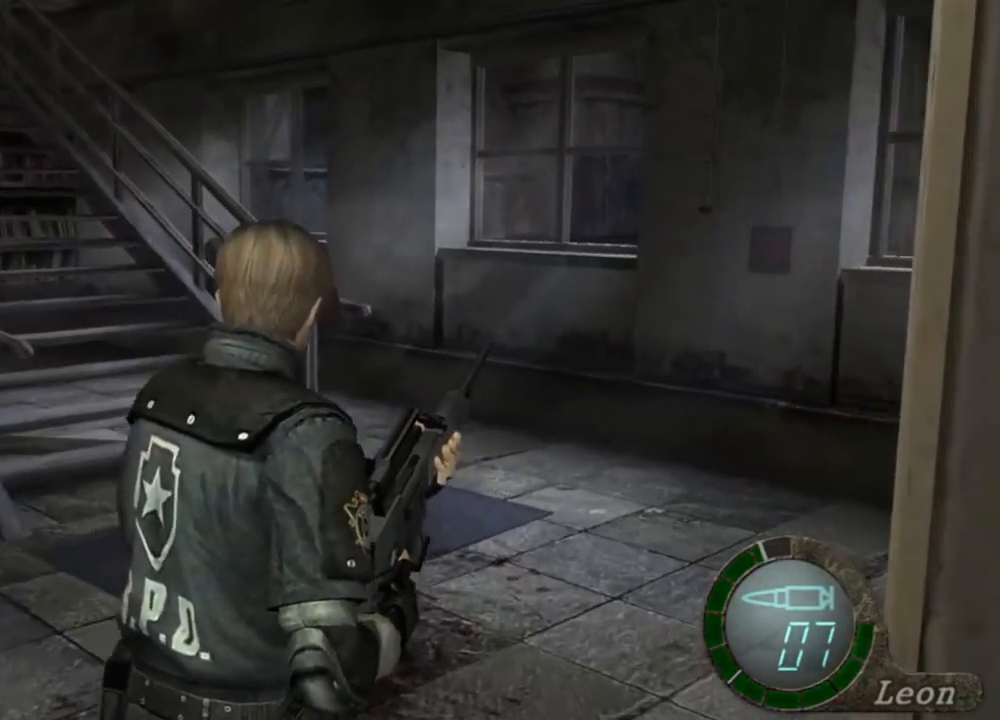
{"keys": [], "mouse": ["right"], "events": [[416, "mouse_right", "down"]]}
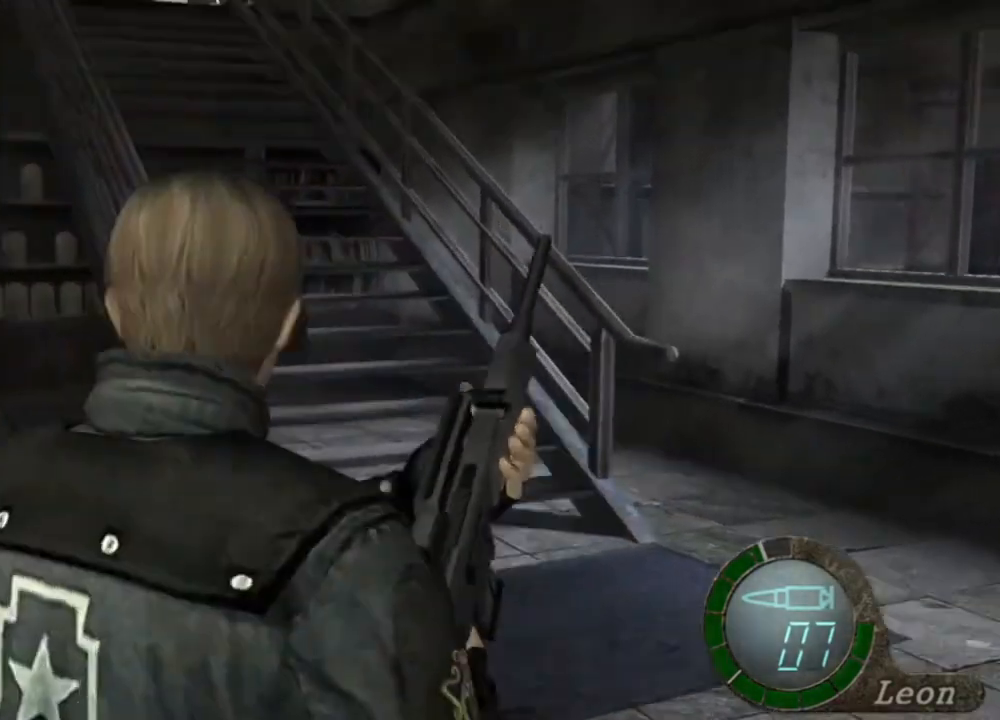
{"keys": [], "mouse": [], "events": [[116, "mouse_right", "up"]]}
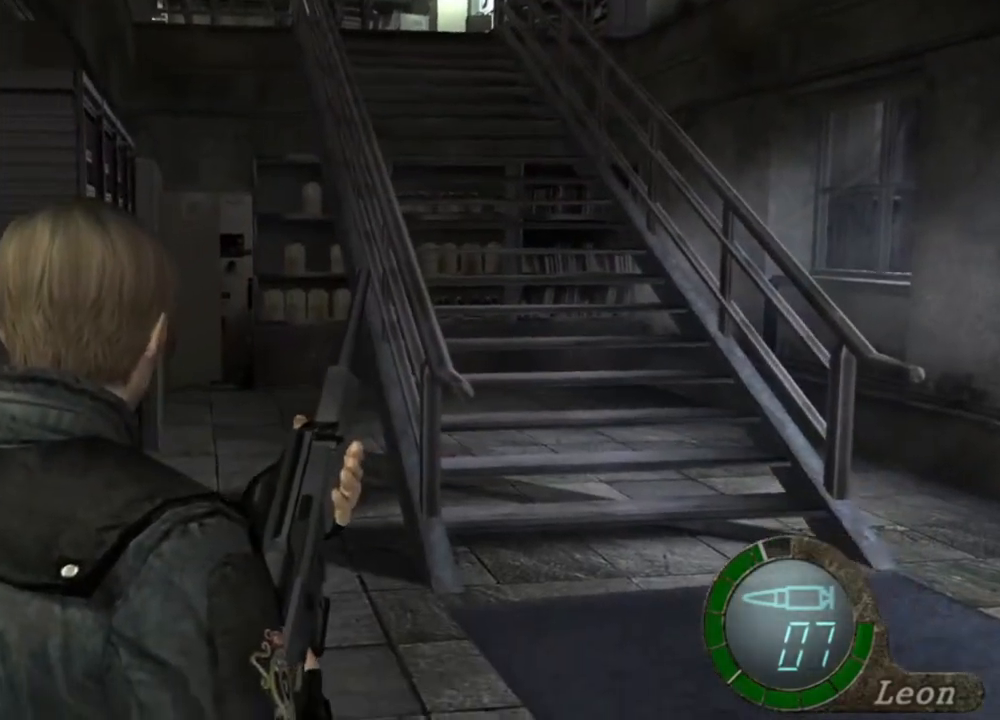
{"keys": [], "mouse": [], "events": []}
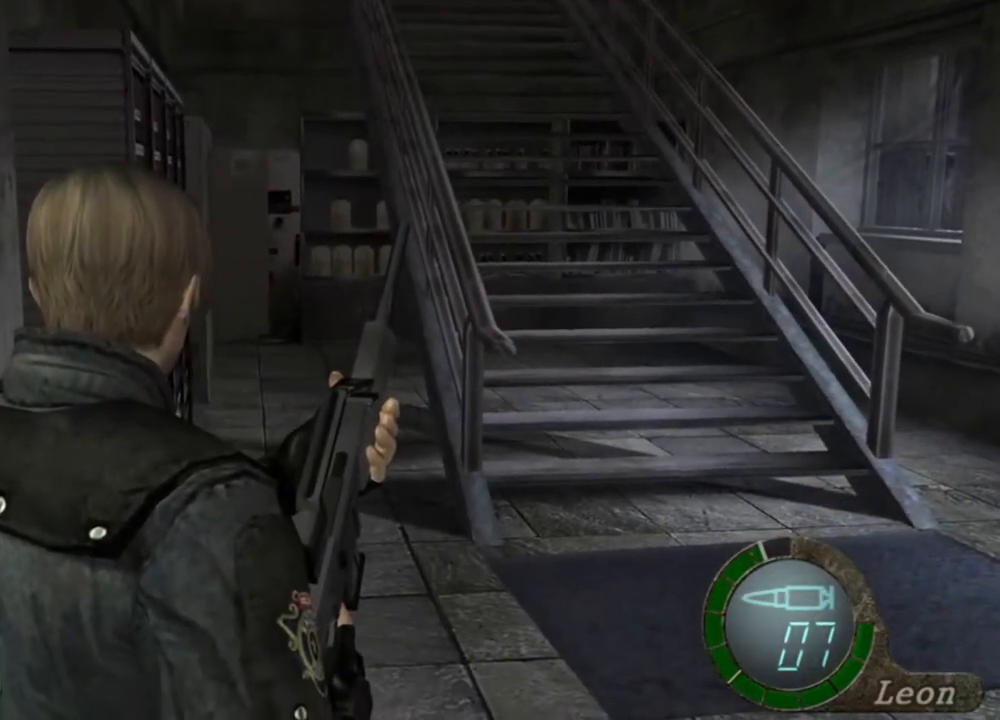
{"keys": [], "mouse": [], "events": []}
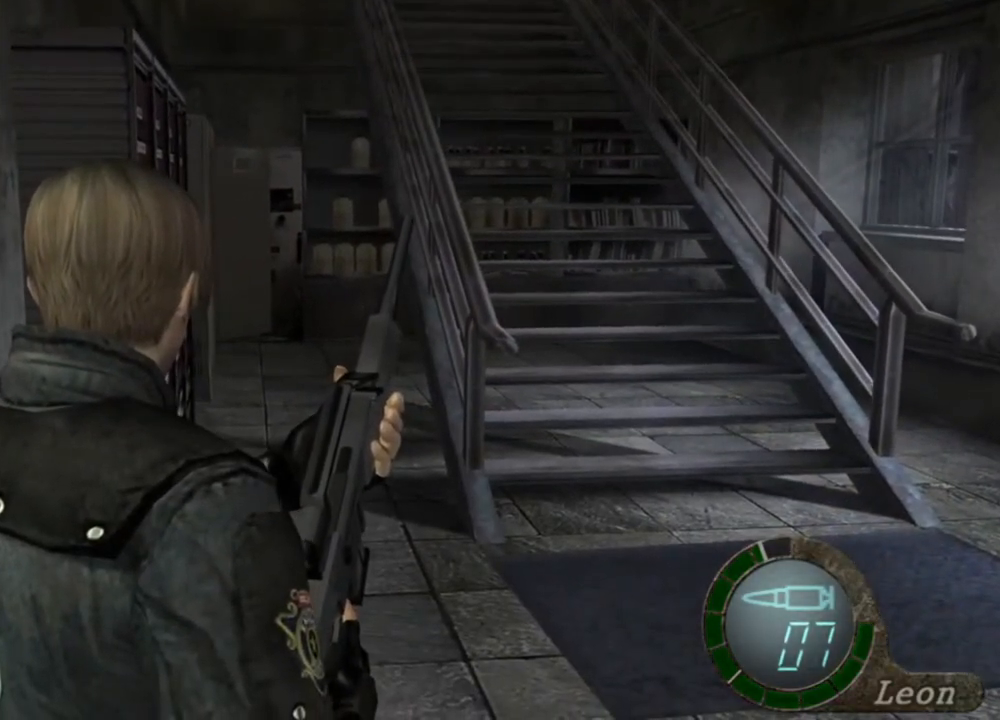
{"keys": [], "mouse": [], "events": []}
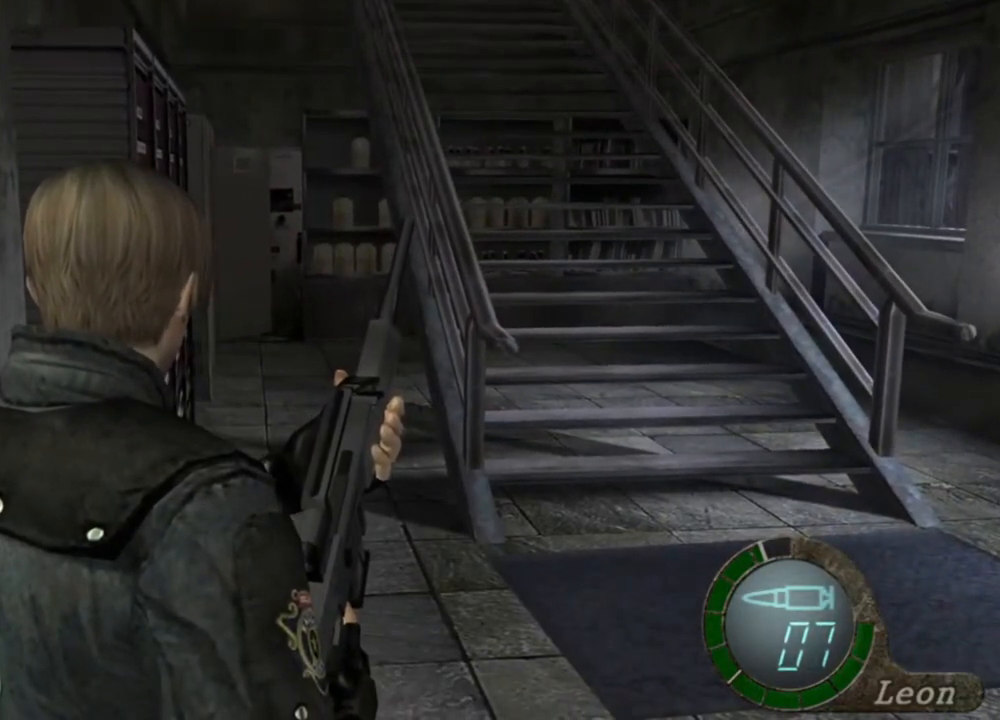
{"keys": [], "mouse": [], "events": []}
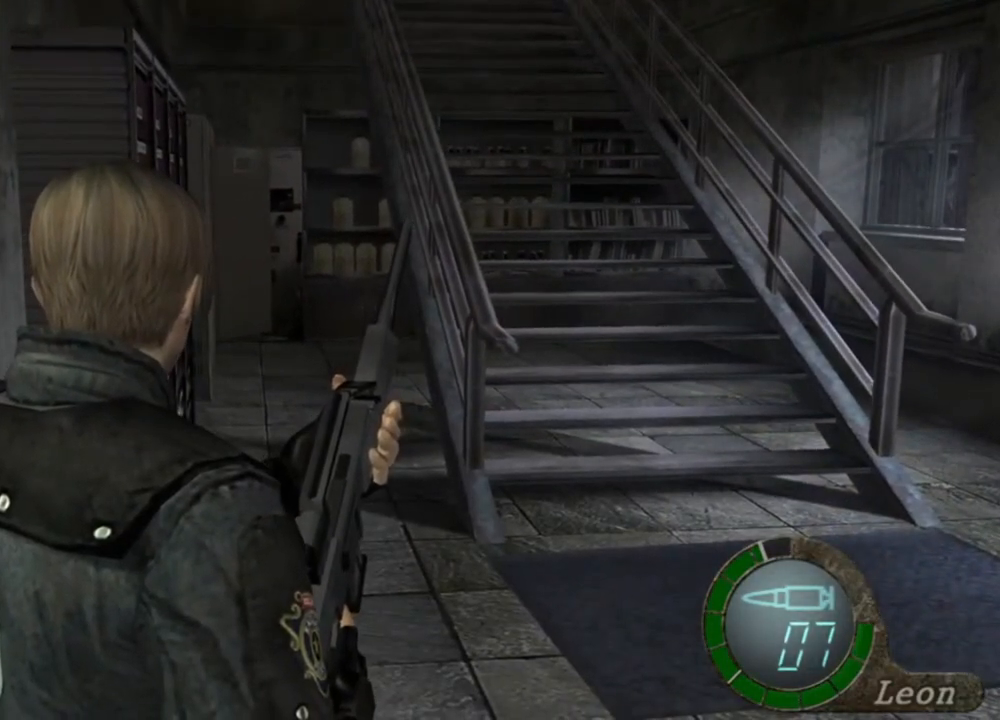
{"keys": [], "mouse": [], "events": []}
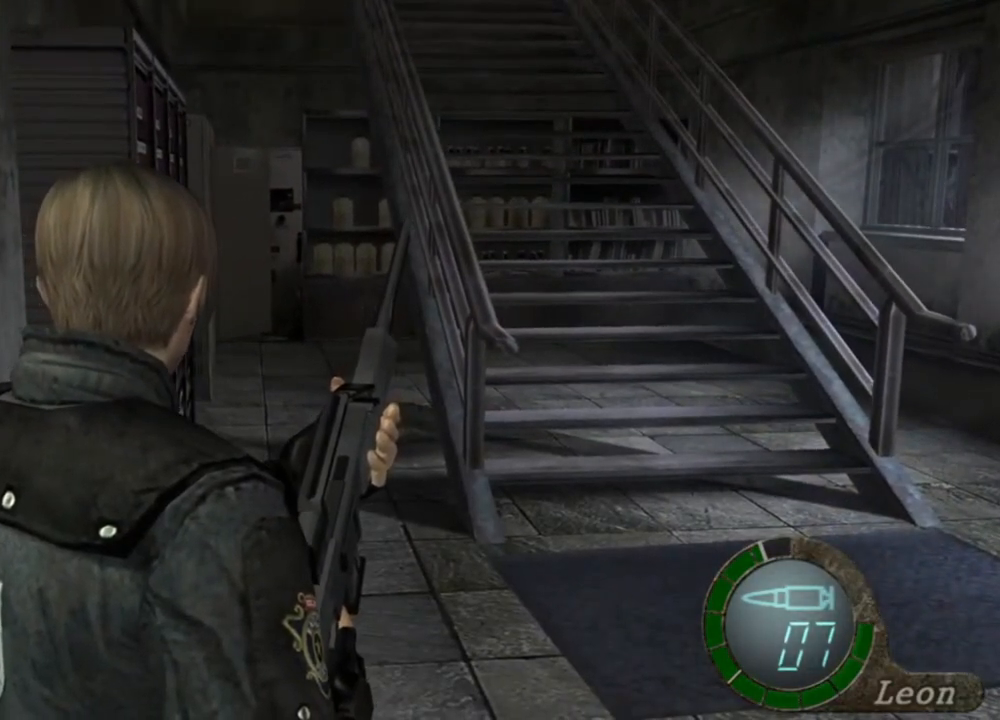
{"keys": [], "mouse": ["right"], "events": [[16, "mouse_right", "down"]]}
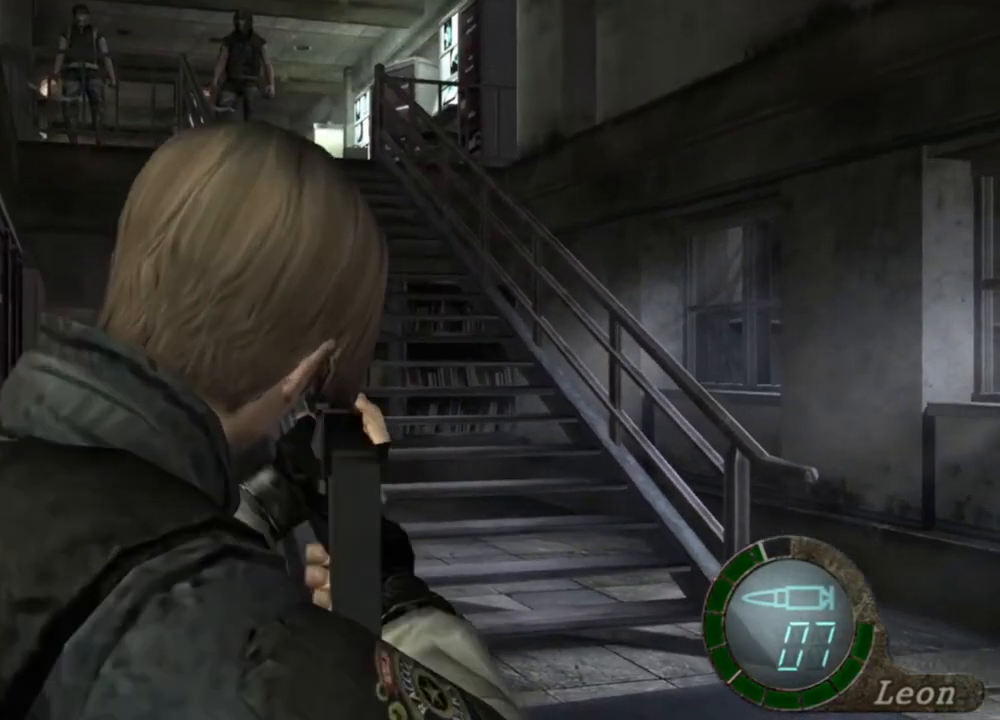
{"keys": [], "mouse": ["right"], "events": []}
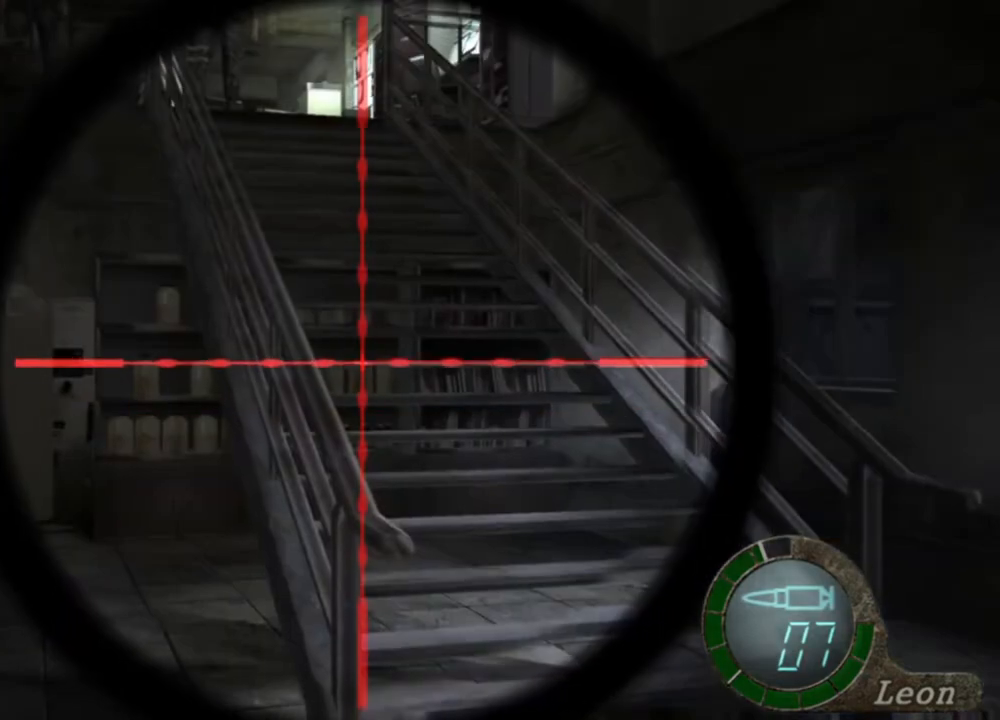
{"keys": [], "mouse": ["right"], "events": []}
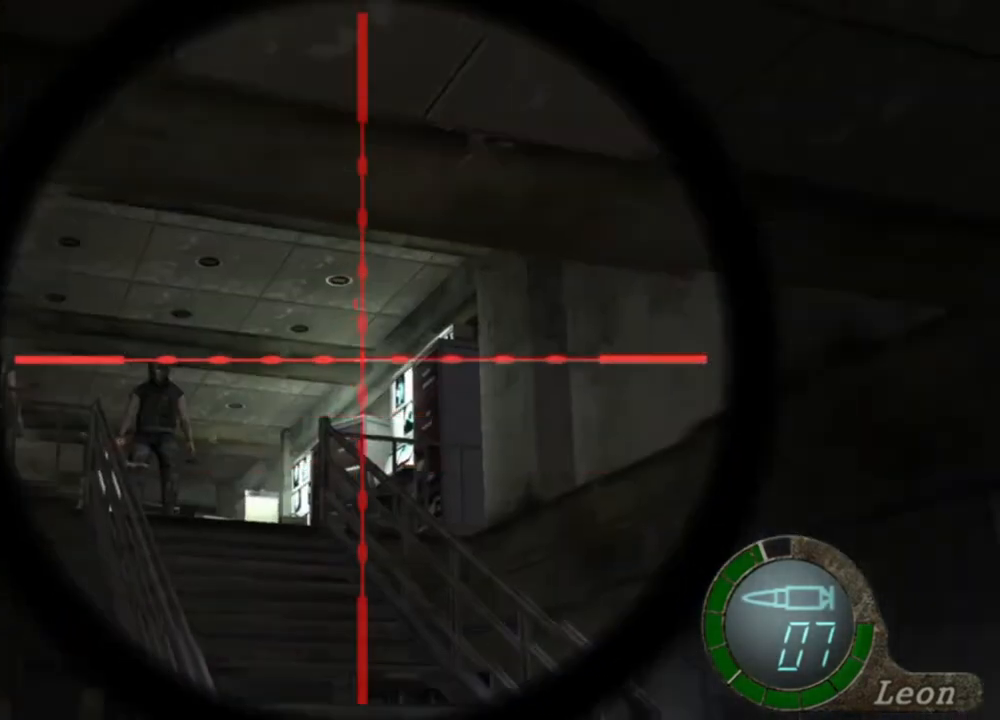
{"keys": [], "mouse": ["right"], "events": []}
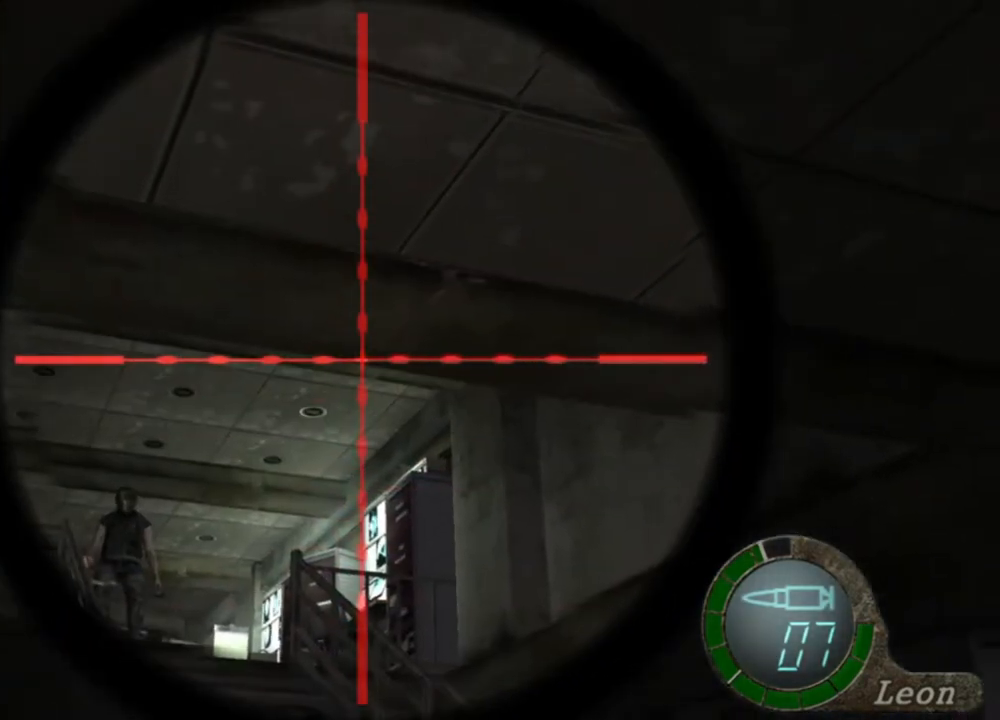
{"keys": [], "mouse": ["right"], "events": []}
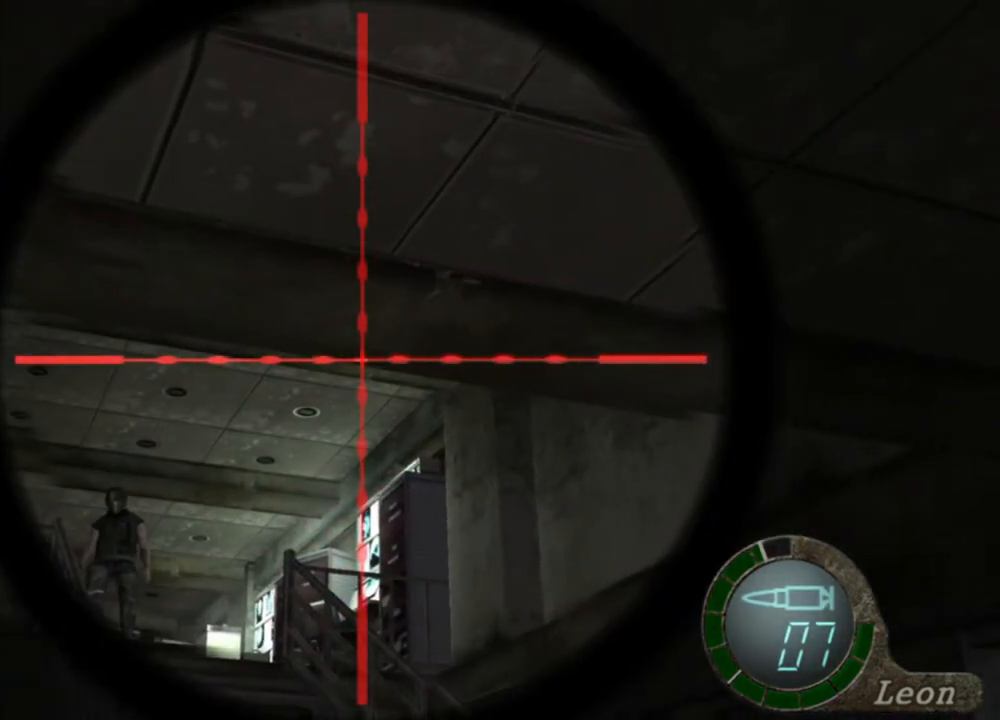
{"keys": [], "mouse": ["right"], "events": []}
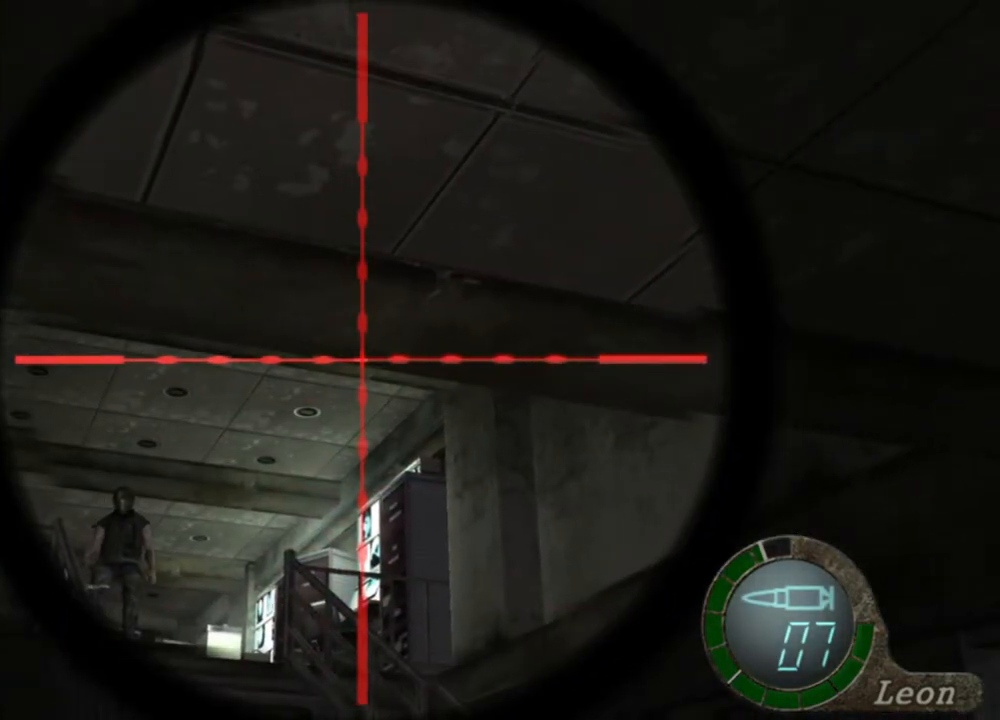
{"keys": [], "mouse": ["right"], "events": []}
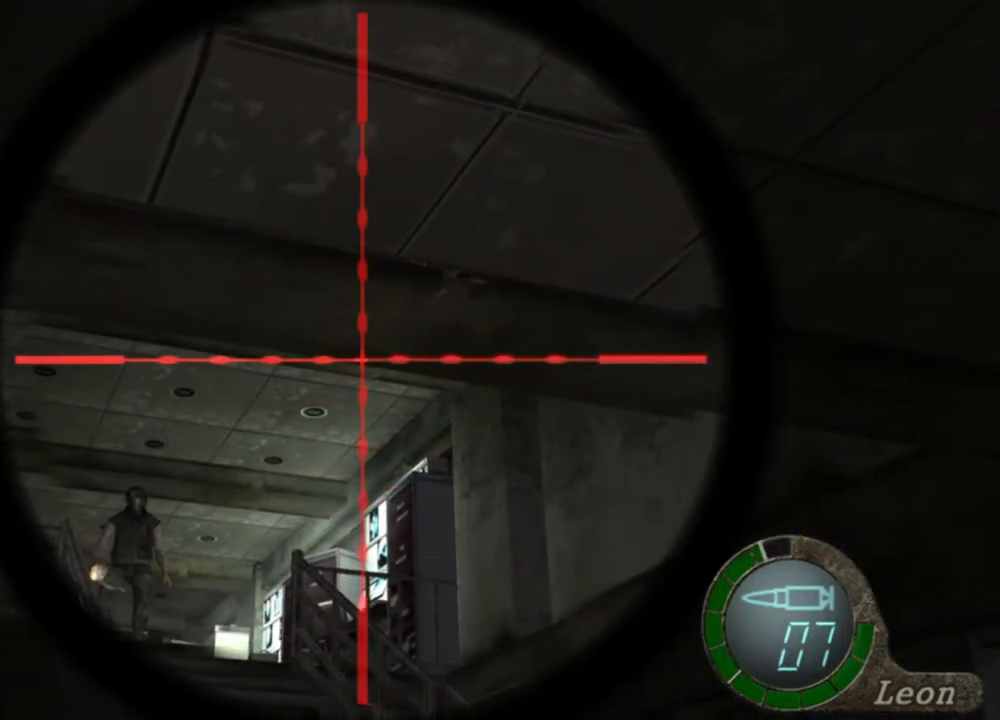
{"keys": [], "mouse": ["right"], "events": []}
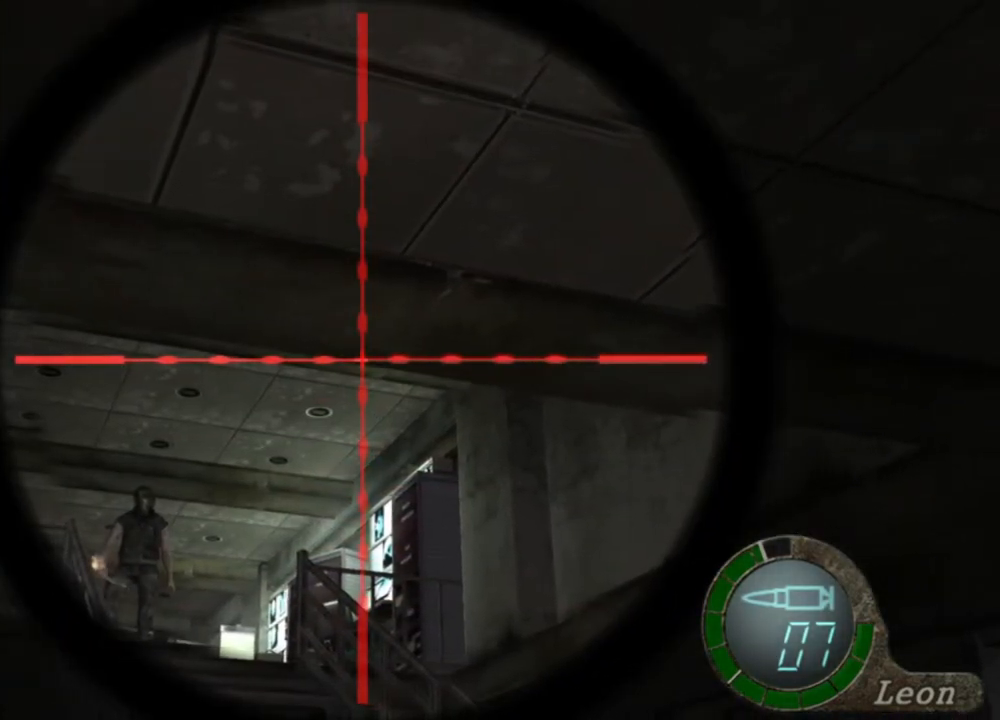
{"keys": [], "mouse": ["right"], "events": []}
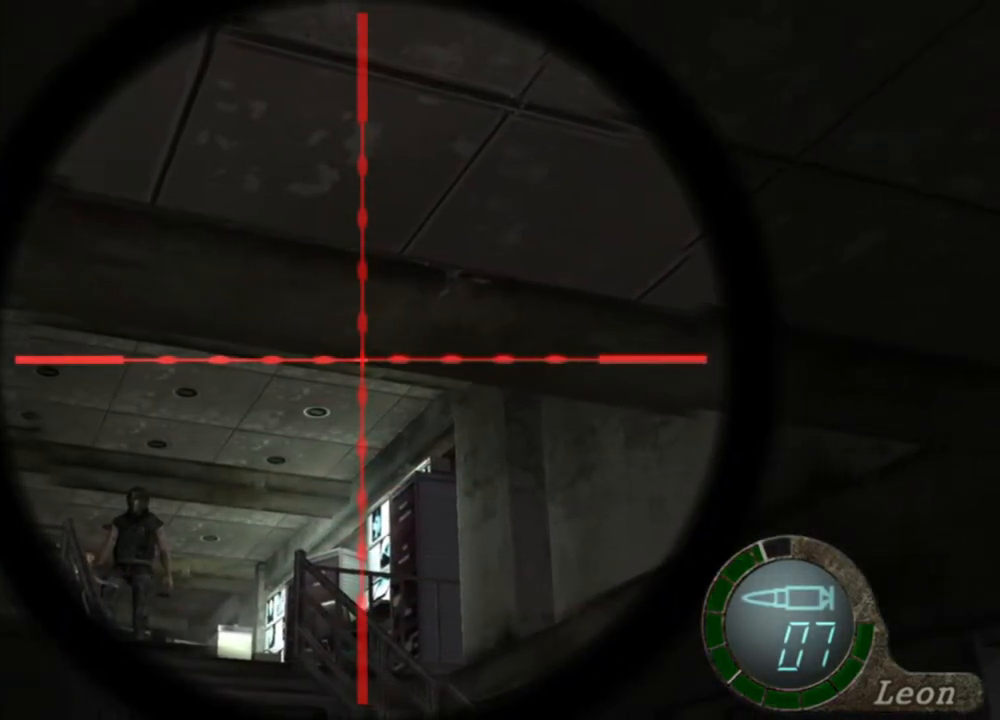
{"keys": [], "mouse": ["right"], "events": []}
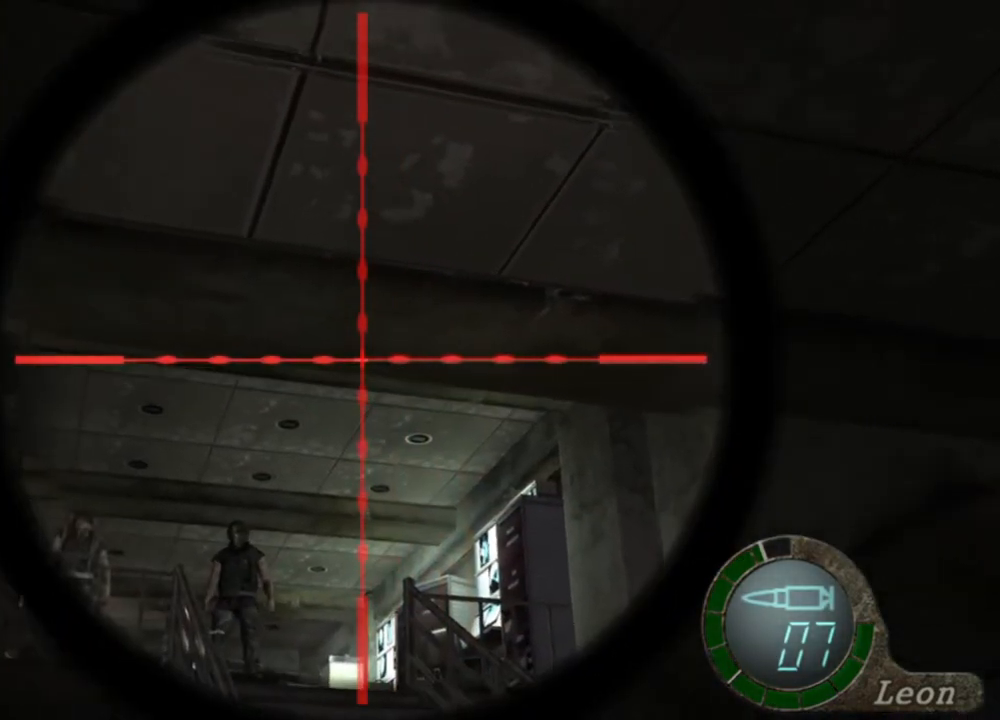
{"keys": [], "mouse": ["right"], "events": []}
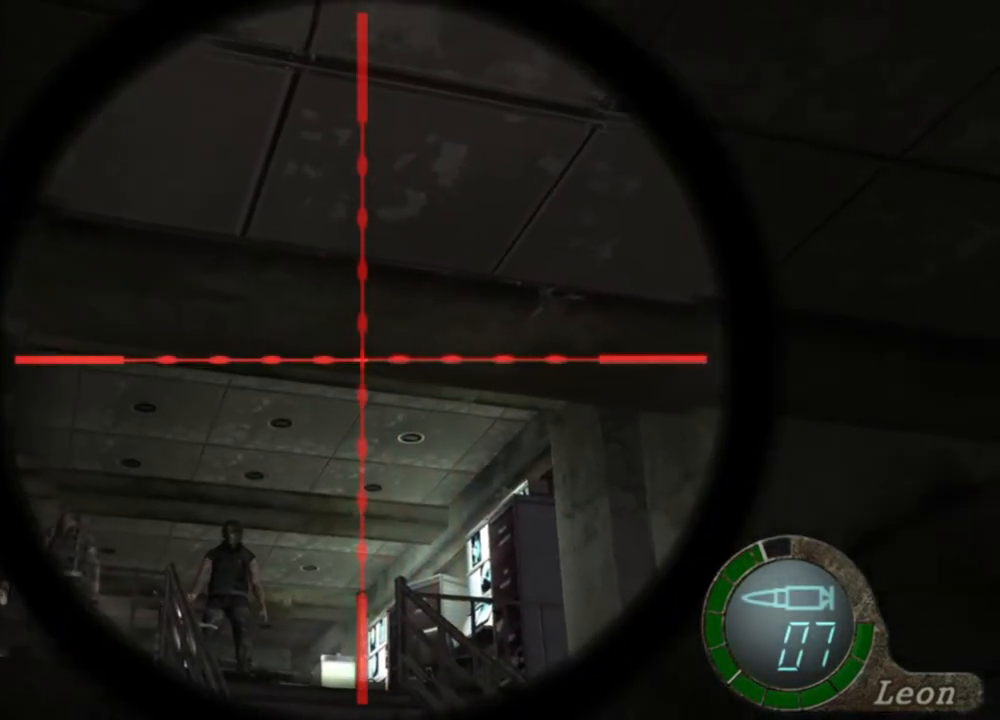
{"keys": [], "mouse": ["right"], "events": [[116, "tab", "down"], [216, "tab", "up"]]}
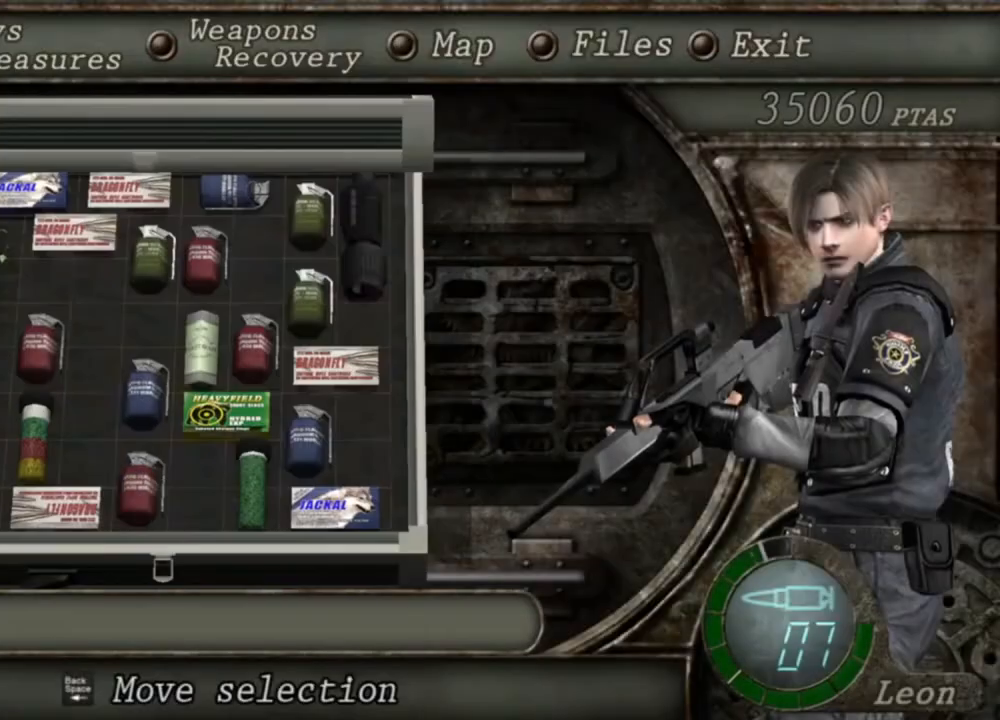
{"keys": [], "mouse": ["right"], "events": []}
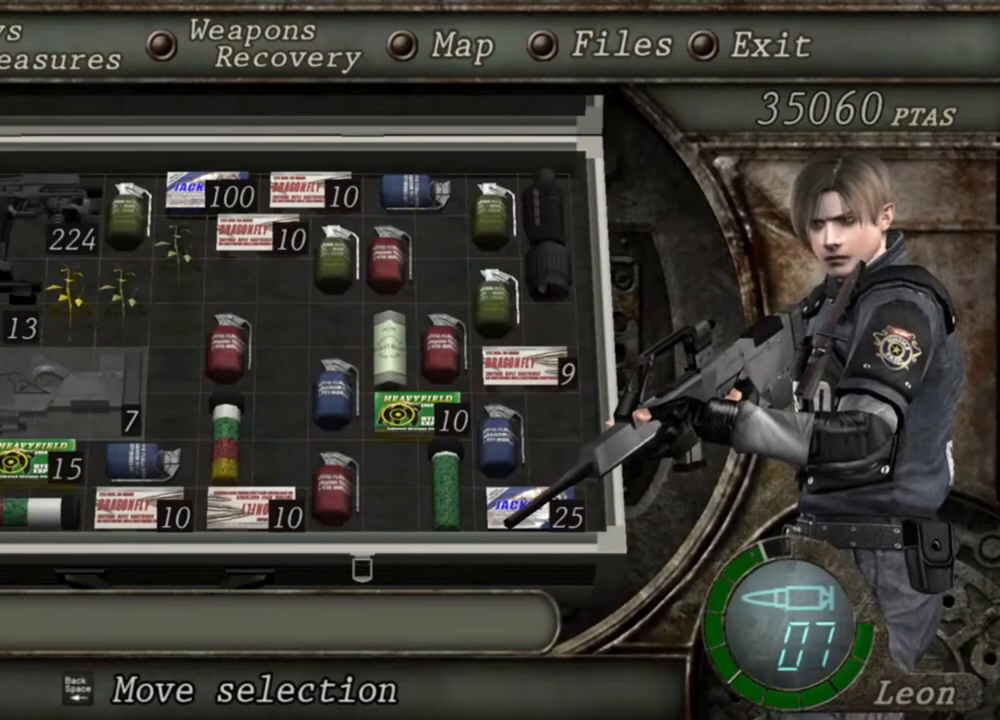
{"keys": [], "mouse": ["right"], "events": []}
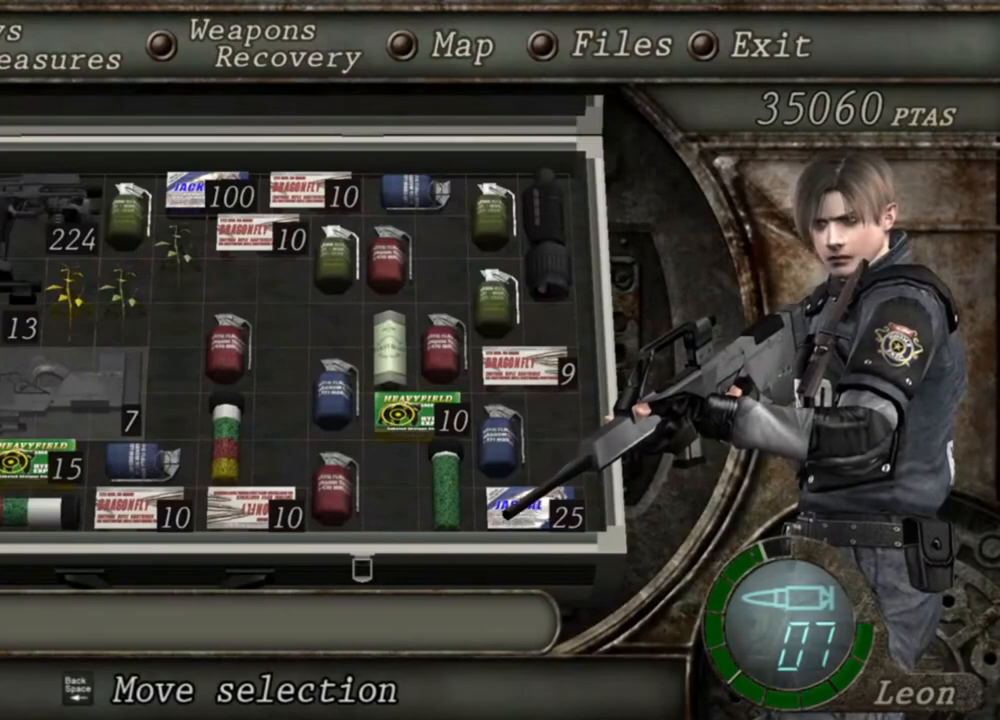
{"keys": [], "mouse": ["right"], "events": []}
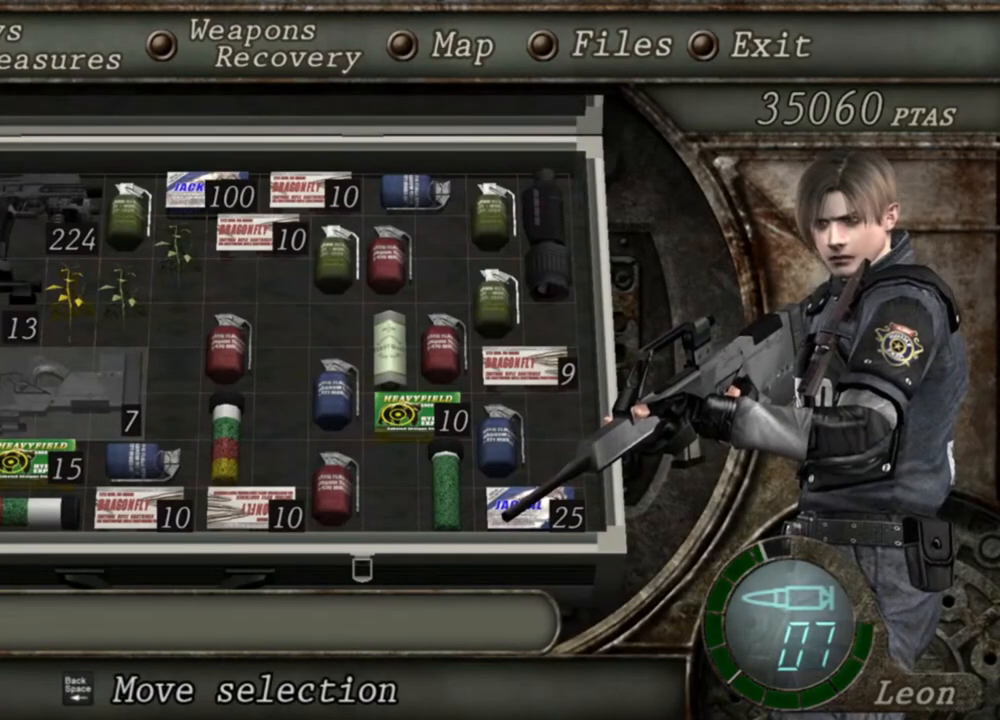
{"keys": [], "mouse": ["right"], "events": [[283, "tab", "down"], [416, "tab", "up"]]}
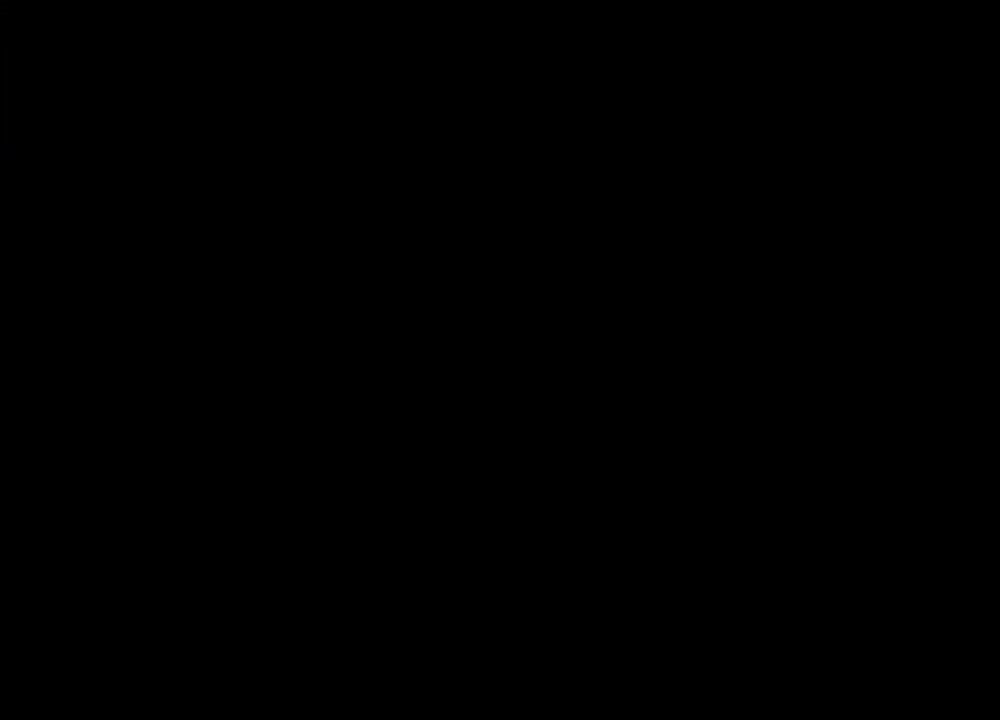
{"keys": [], "mouse": ["right"], "events": []}
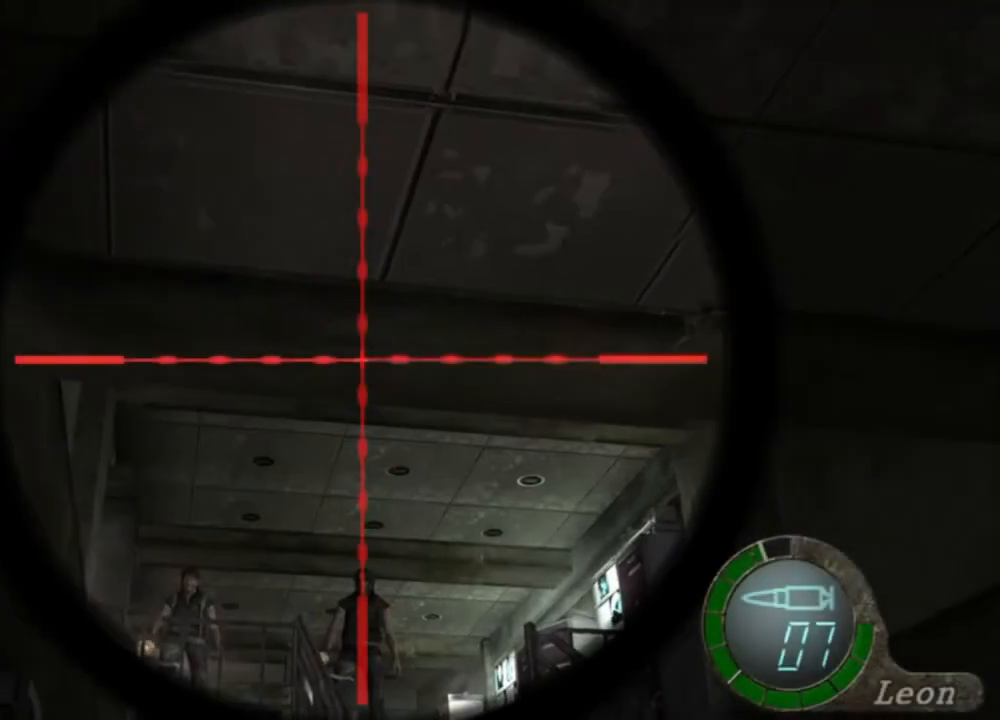
{"keys": [], "mouse": ["right"], "events": [[250, "tab", "down"], [383, "tab", "up"]]}
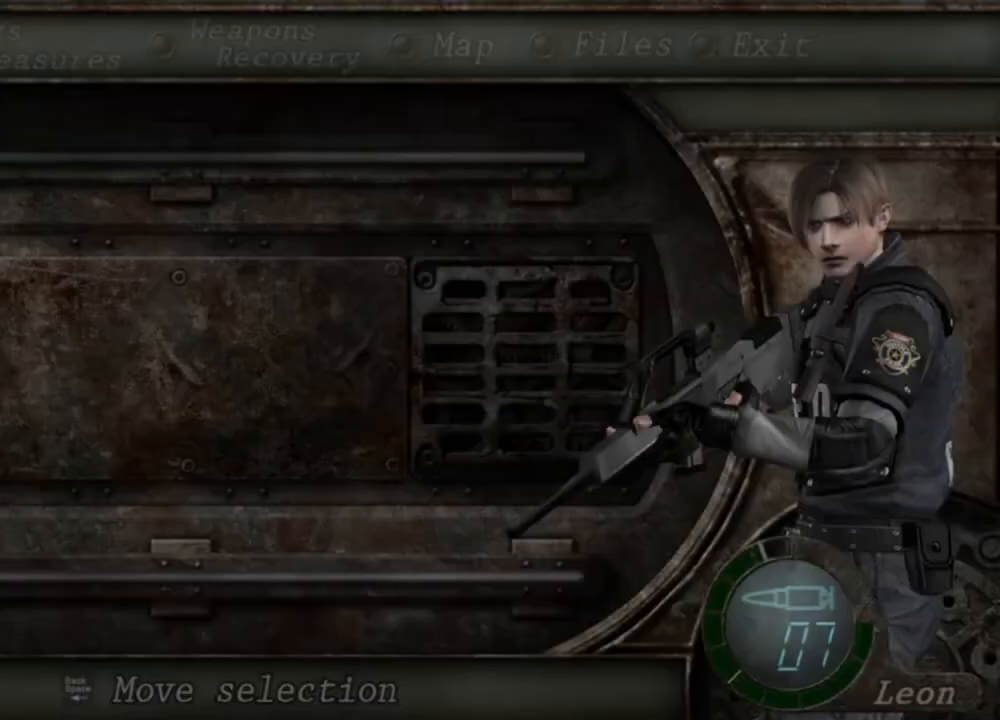
{"keys": [], "mouse": ["right"], "events": []}
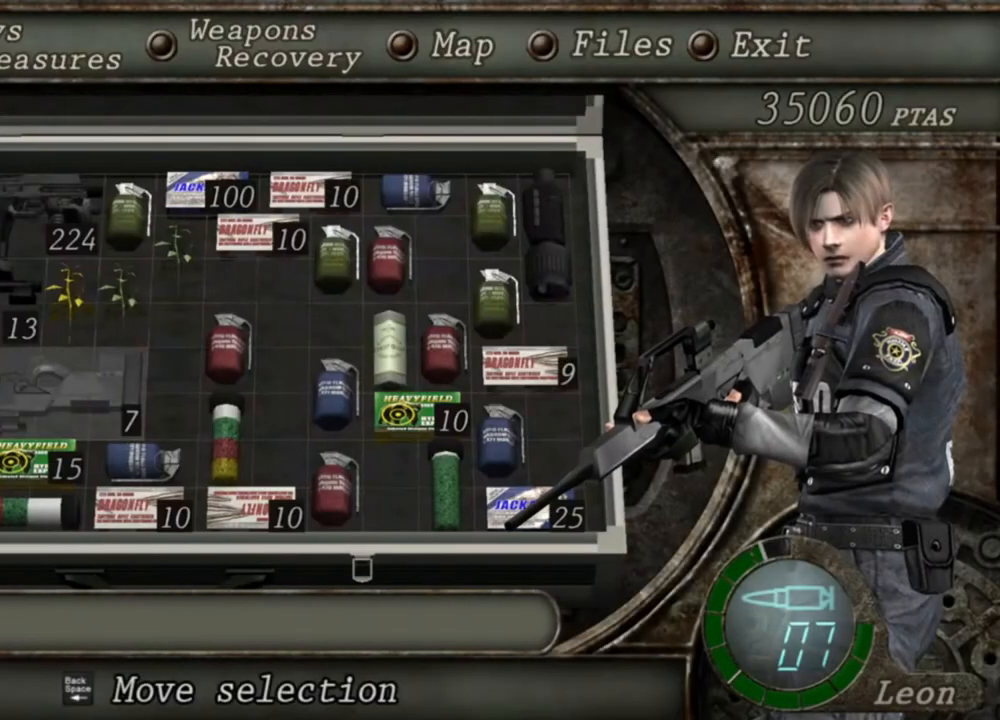
{"keys": [], "mouse": ["right"], "events": []}
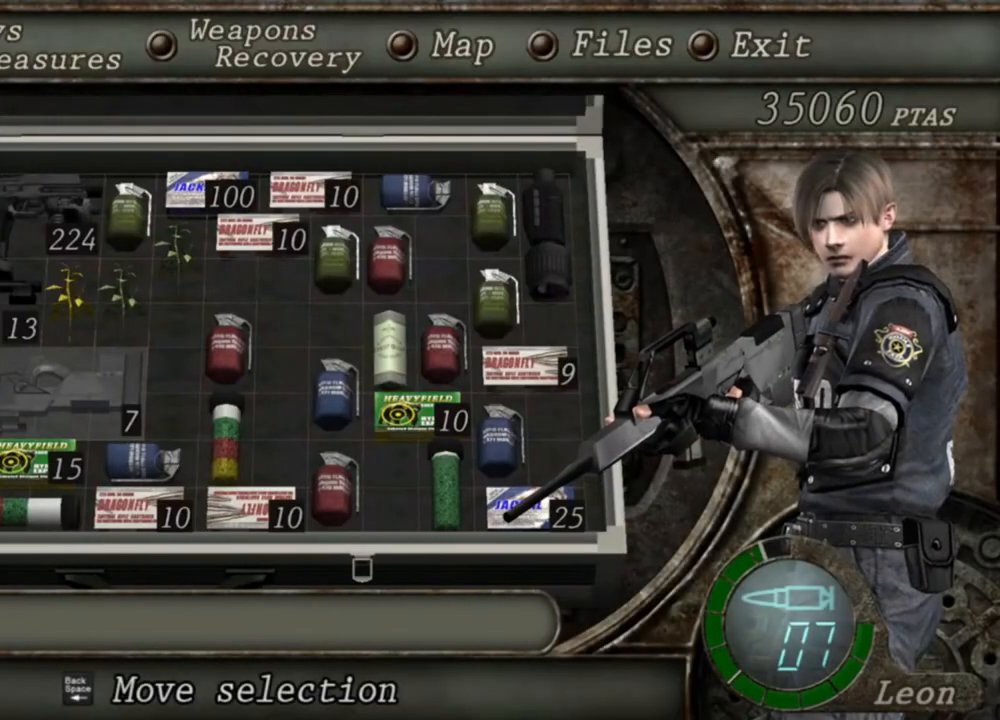
{"keys": [], "mouse": ["right"], "events": []}